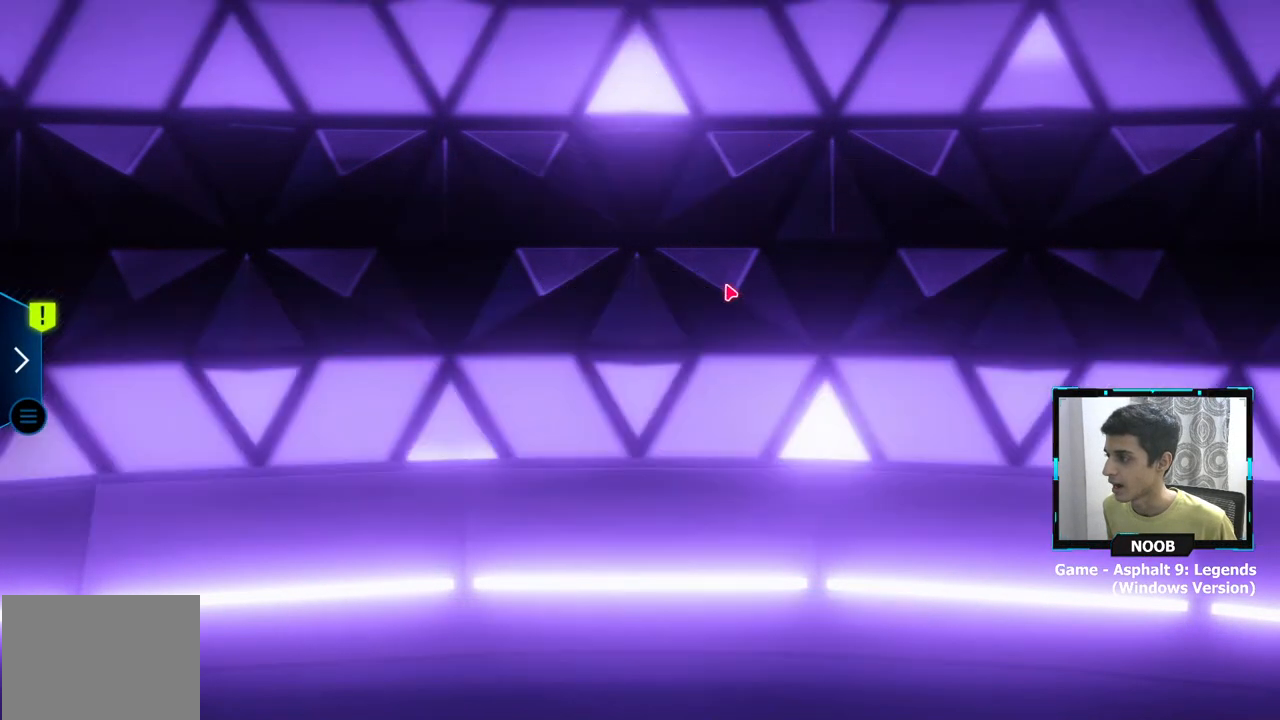
Gameplay with a controller (PlayStation layout); each line is a JSON object with the inputs held at the frame after it. "events" lists button and stick changes between this image and that frame as [ms after this image, input, new state], when the widget could be followed in between.
{"buttons": [], "left_stick": "center", "right_stick": "center", "events": []}
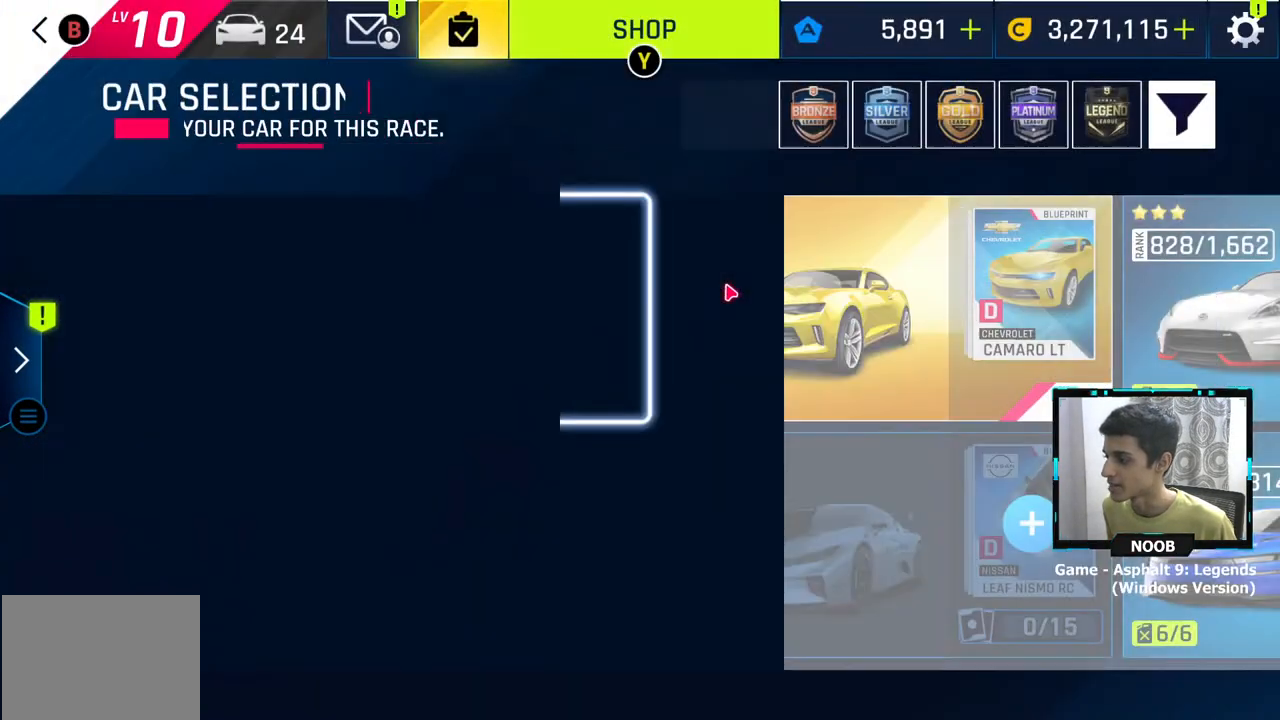
{"buttons": [], "left_stick": "right", "right_stick": "center", "events": [[468, "left_stick", "right"]]}
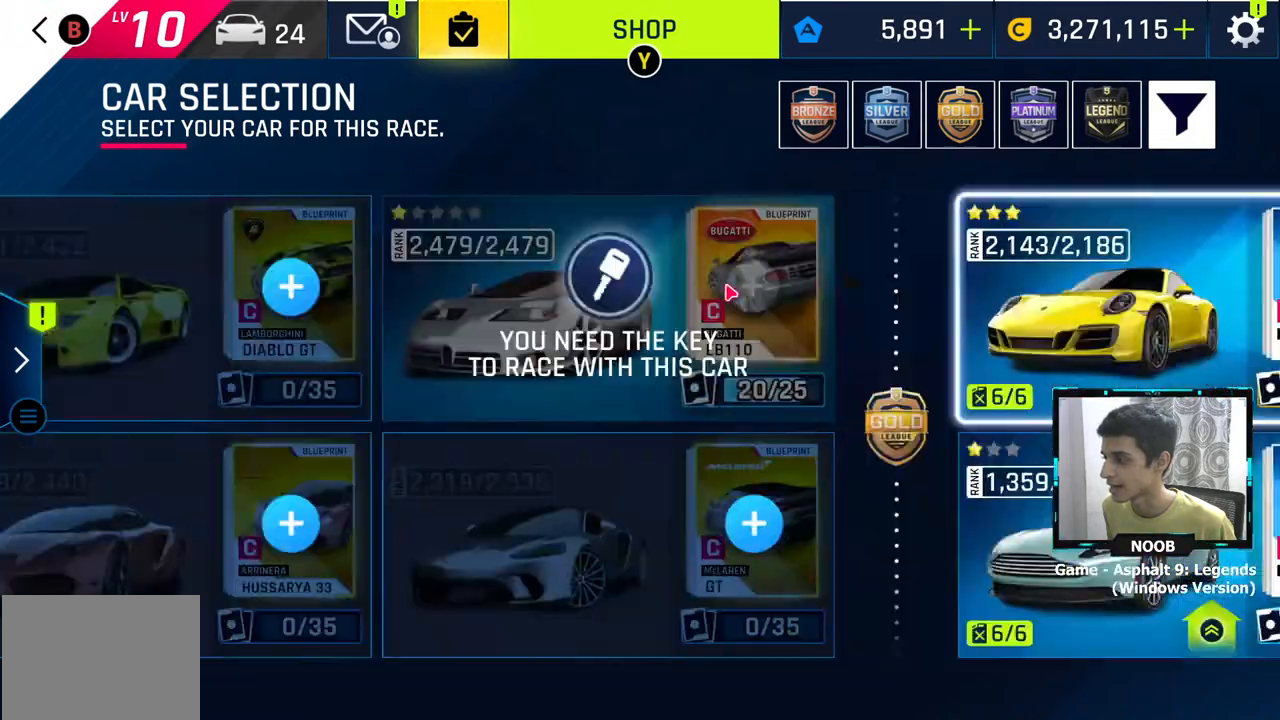
{"buttons": [], "left_stick": "right", "right_stick": "center", "events": [[100, "left_stick", "center"], [484, "left_stick", "right"]]}
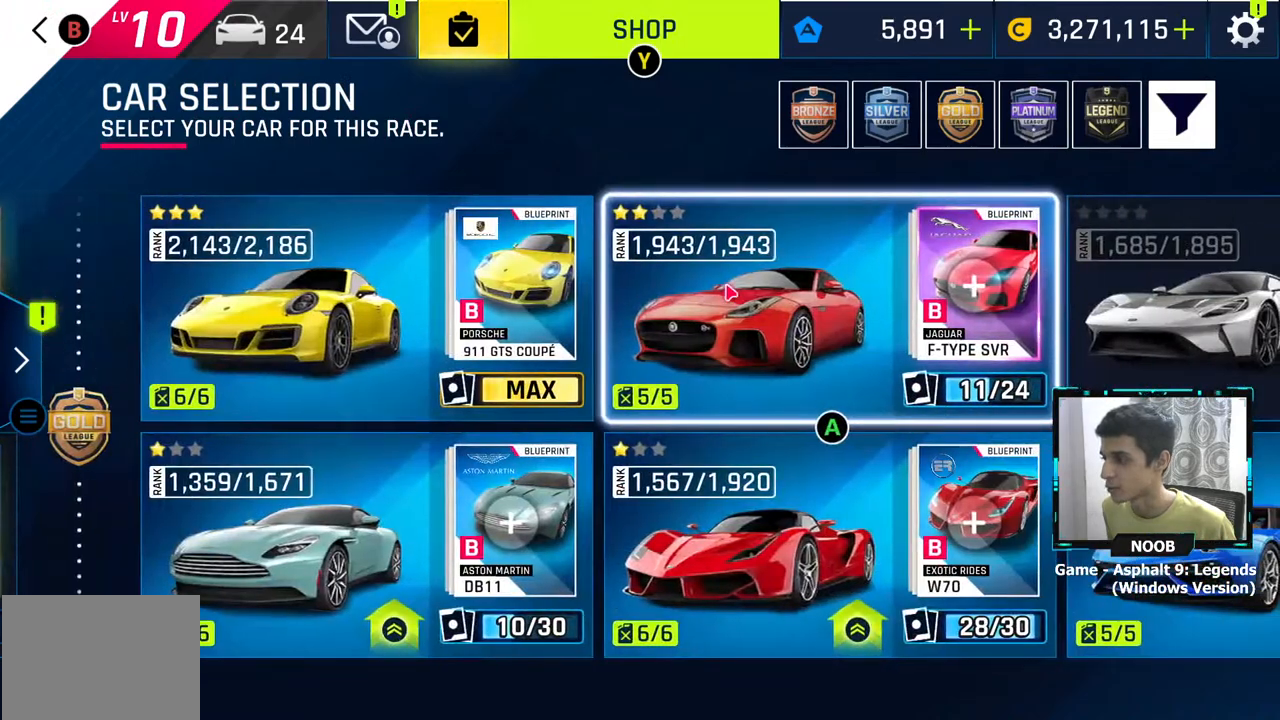
{"buttons": [], "left_stick": "left", "right_stick": "center", "events": [[317, "left_stick", "center"], [384, "left_stick", "left"]]}
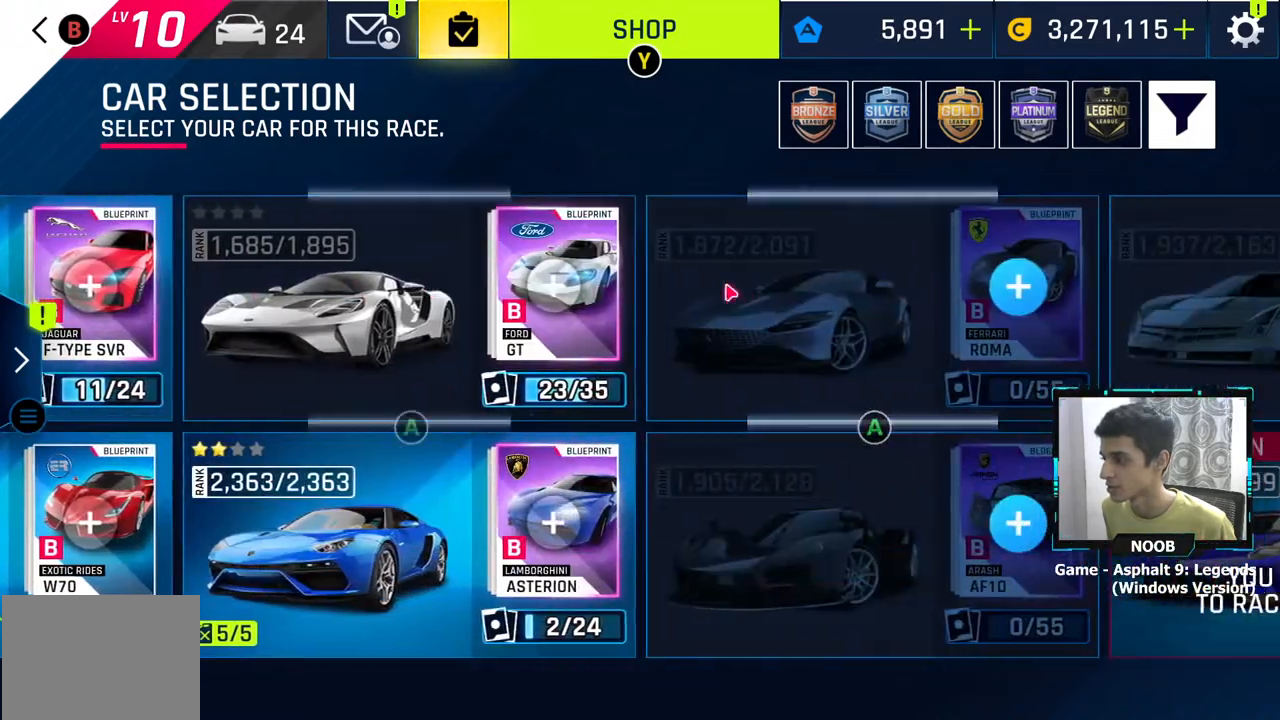
{"buttons": [], "left_stick": "center", "right_stick": "center", "events": [[217, "left_stick", "center"]]}
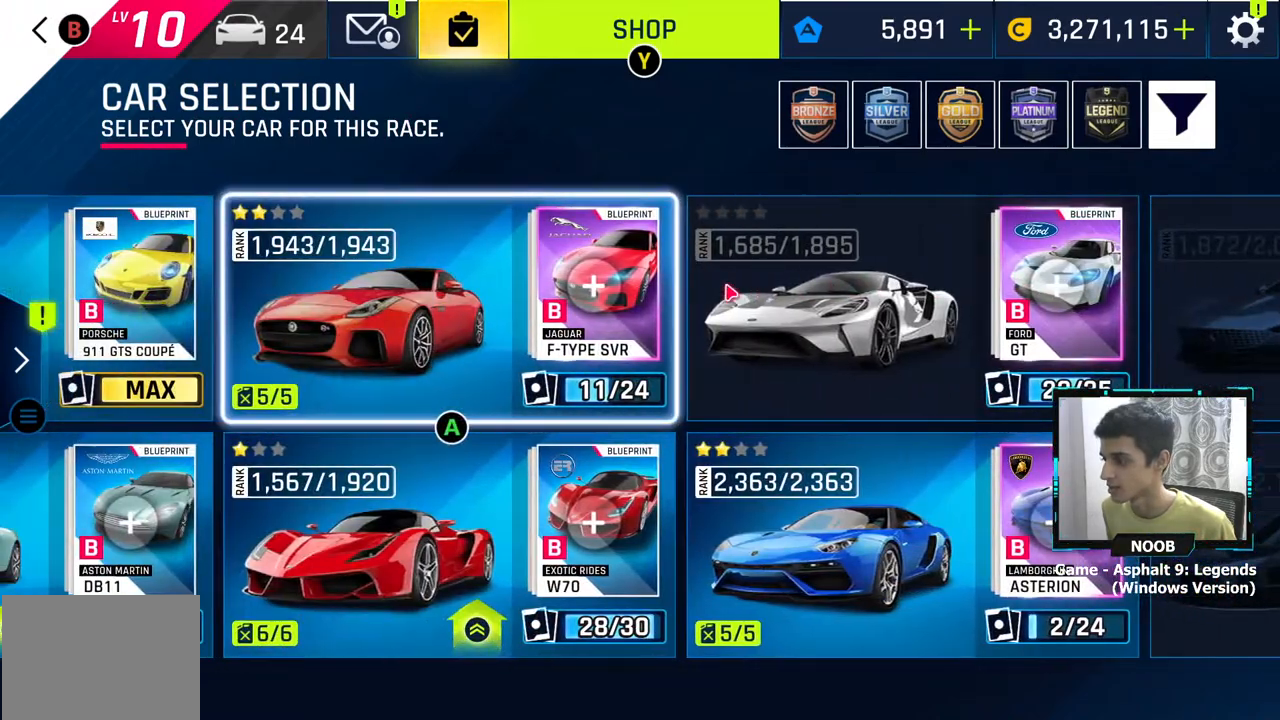
{"buttons": [], "left_stick": "center", "right_stick": "center", "events": [[284, "left_stick", "left"], [434, "left_stick", "center"]]}
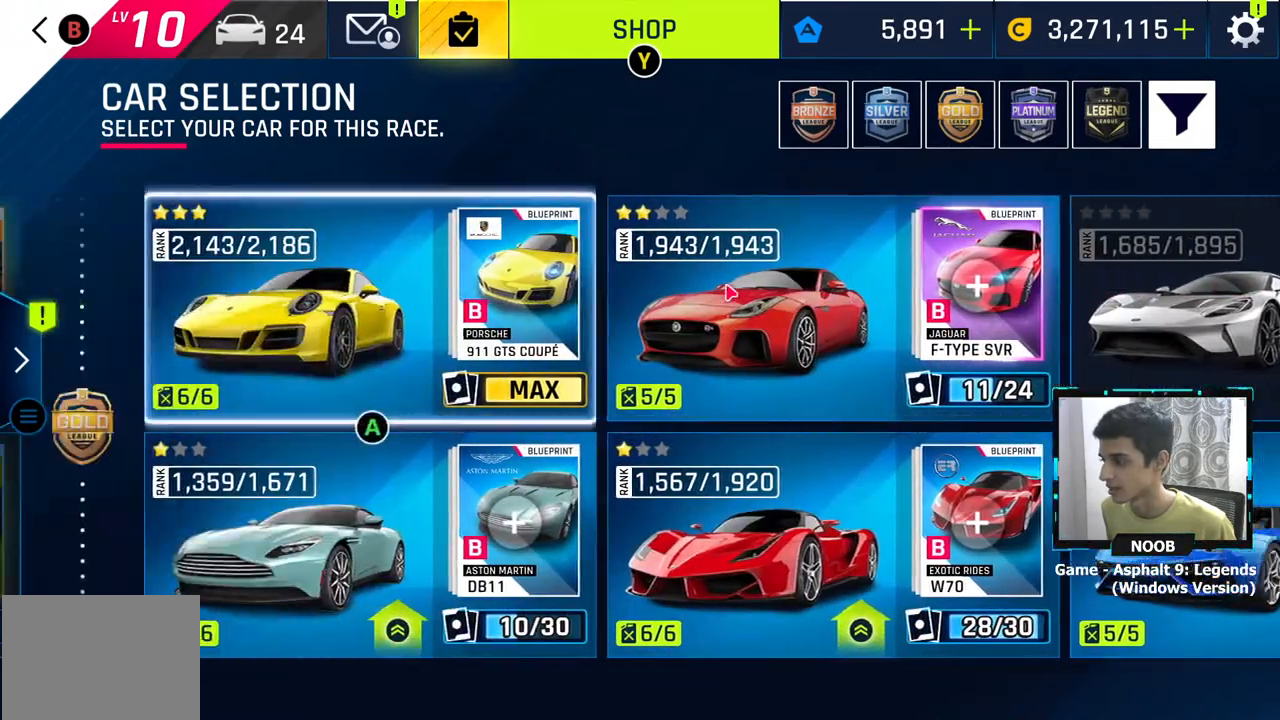
{"buttons": [], "left_stick": "center", "right_stick": "center", "events": [[117, "left_stick", "right"], [267, "left_stick", "center"]]}
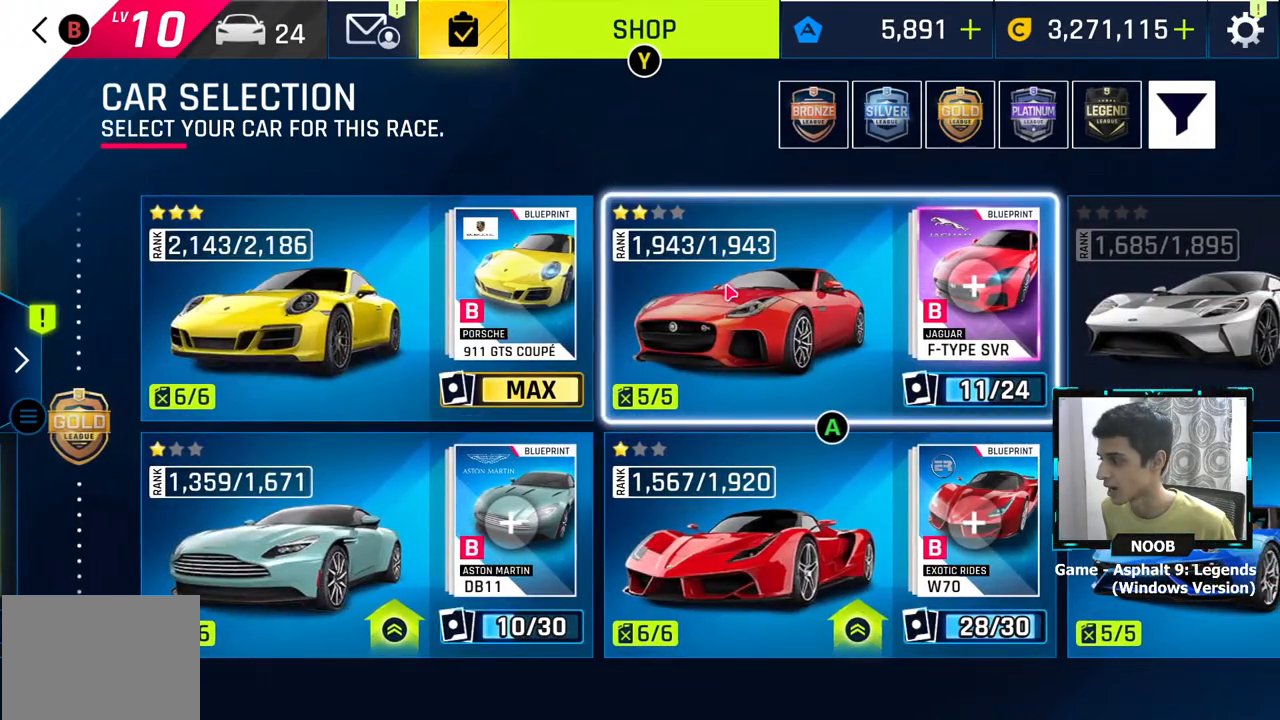
{"buttons": [], "left_stick": "left", "right_stick": "center", "events": [[184, "left_stick", "left"]]}
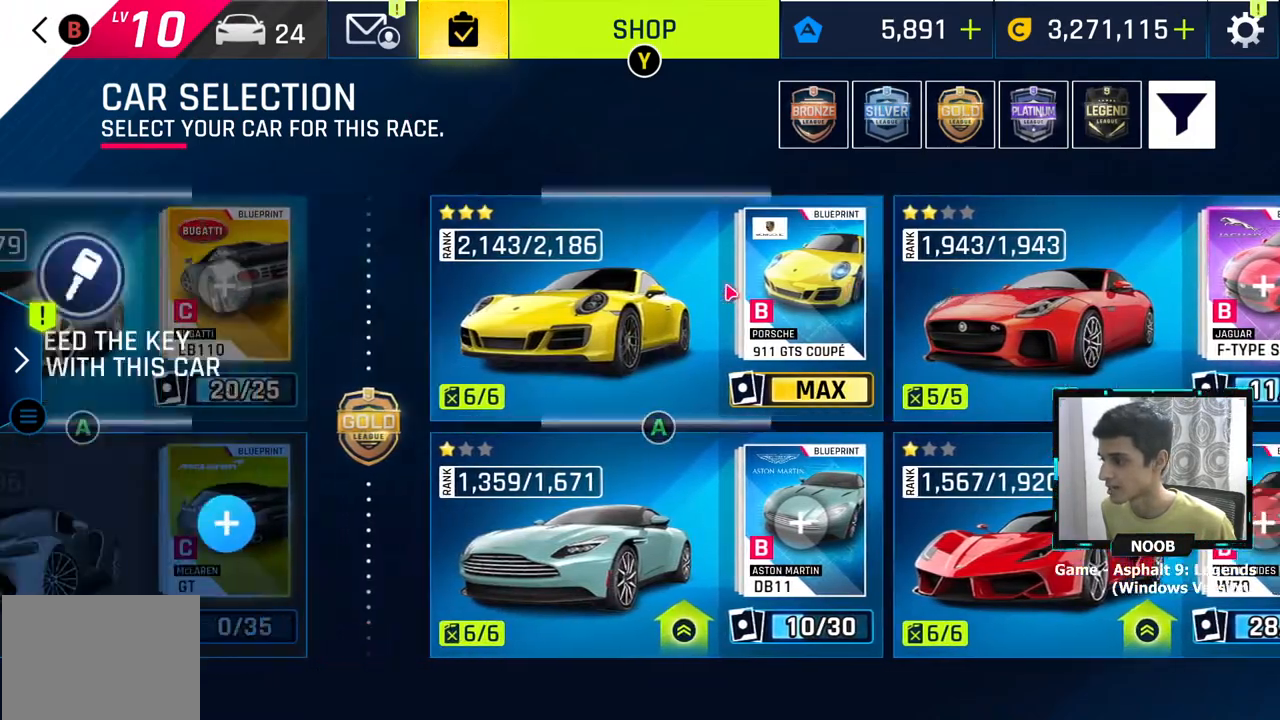
{"buttons": [], "left_stick": "center", "right_stick": "center", "events": [[484, "left_stick", "center"]]}
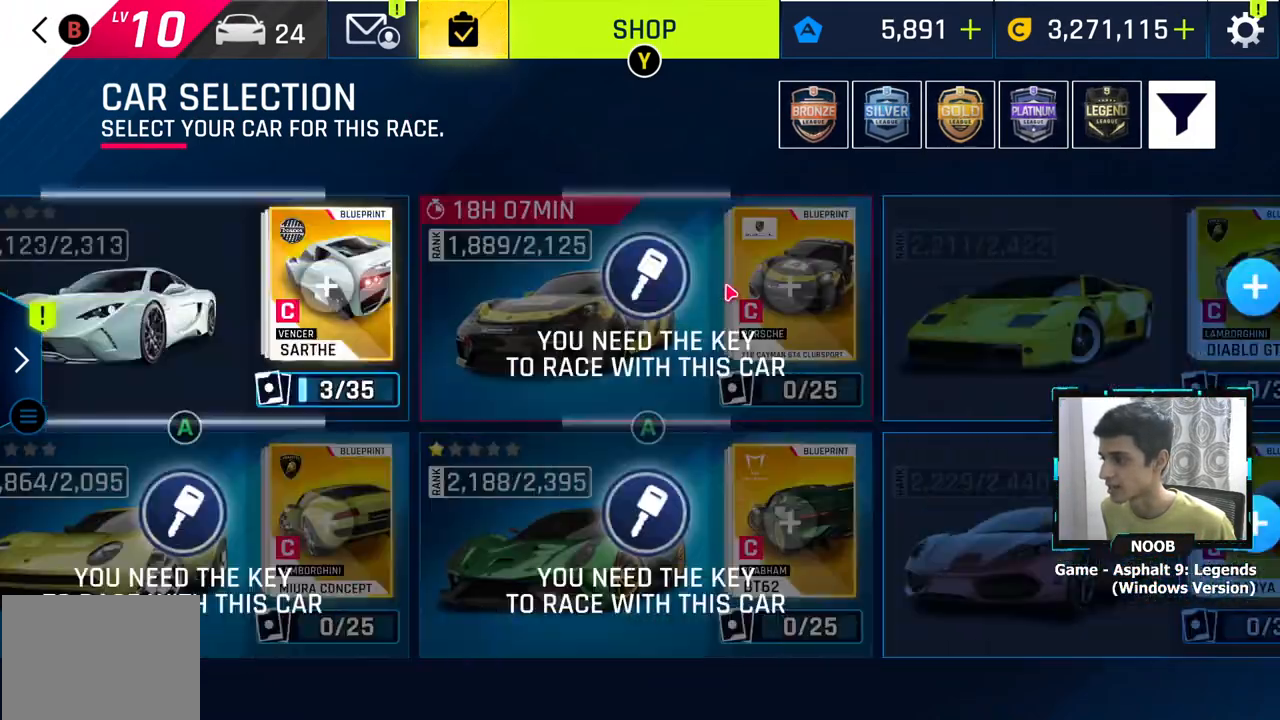
{"buttons": [], "left_stick": "left", "right_stick": "center", "events": [[34, "left_stick", "left"], [167, "left_stick", "center"], [251, "left_stick", "left"]]}
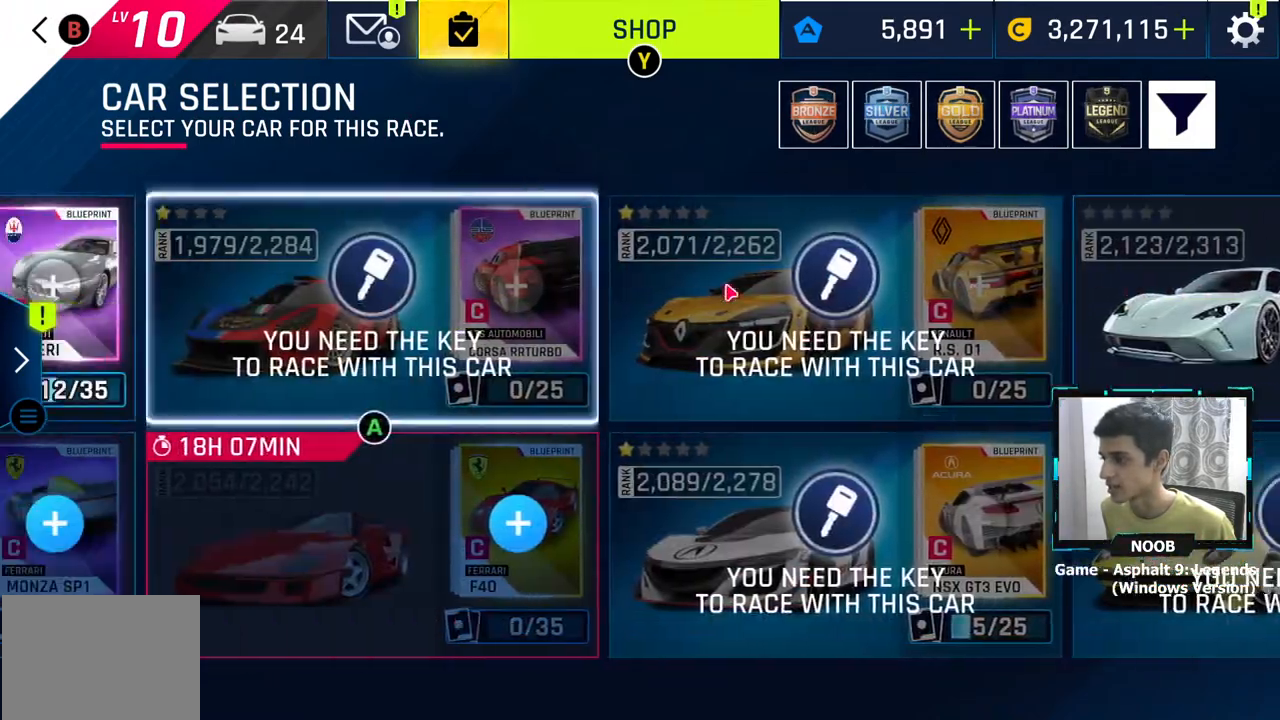
{"buttons": [], "left_stick": "center", "right_stick": "center", "events": [[267, "left_stick", "center"], [317, "left_stick", "left"], [500, "left_stick", "center"]]}
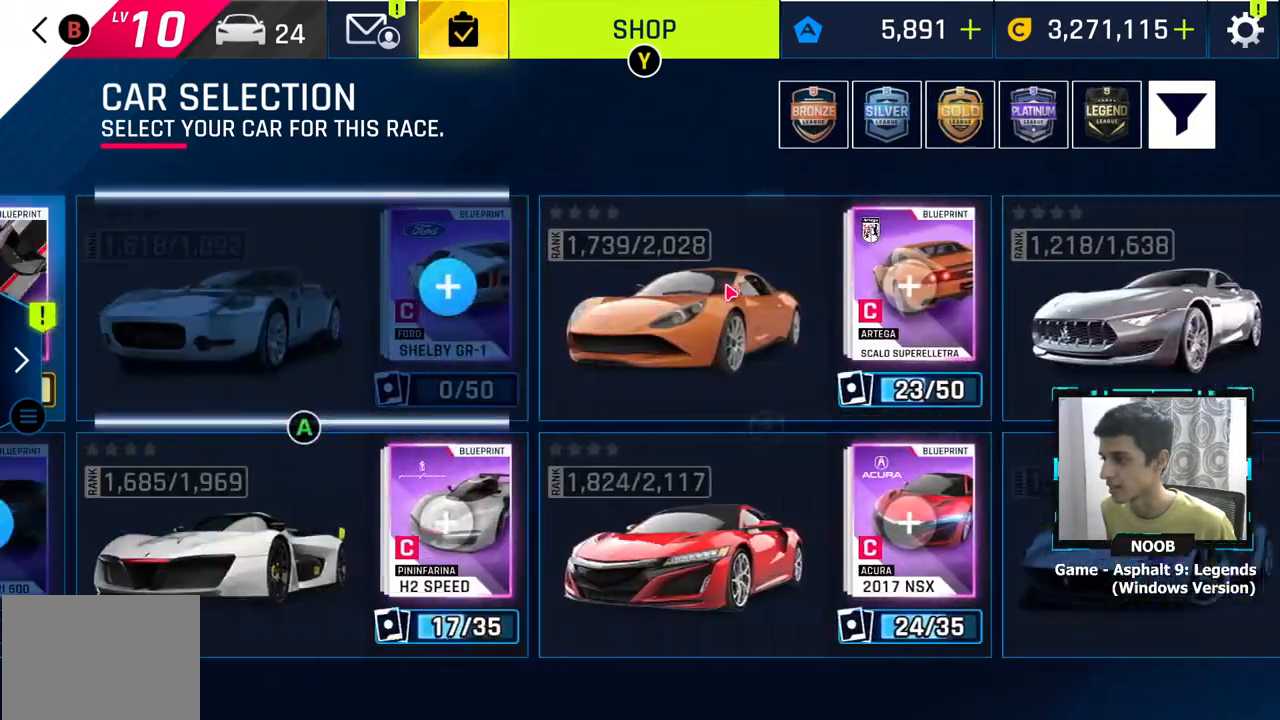
{"buttons": [], "left_stick": "center", "right_stick": "center", "events": [[50, "left_stick", "left"], [334, "left_stick", "center"]]}
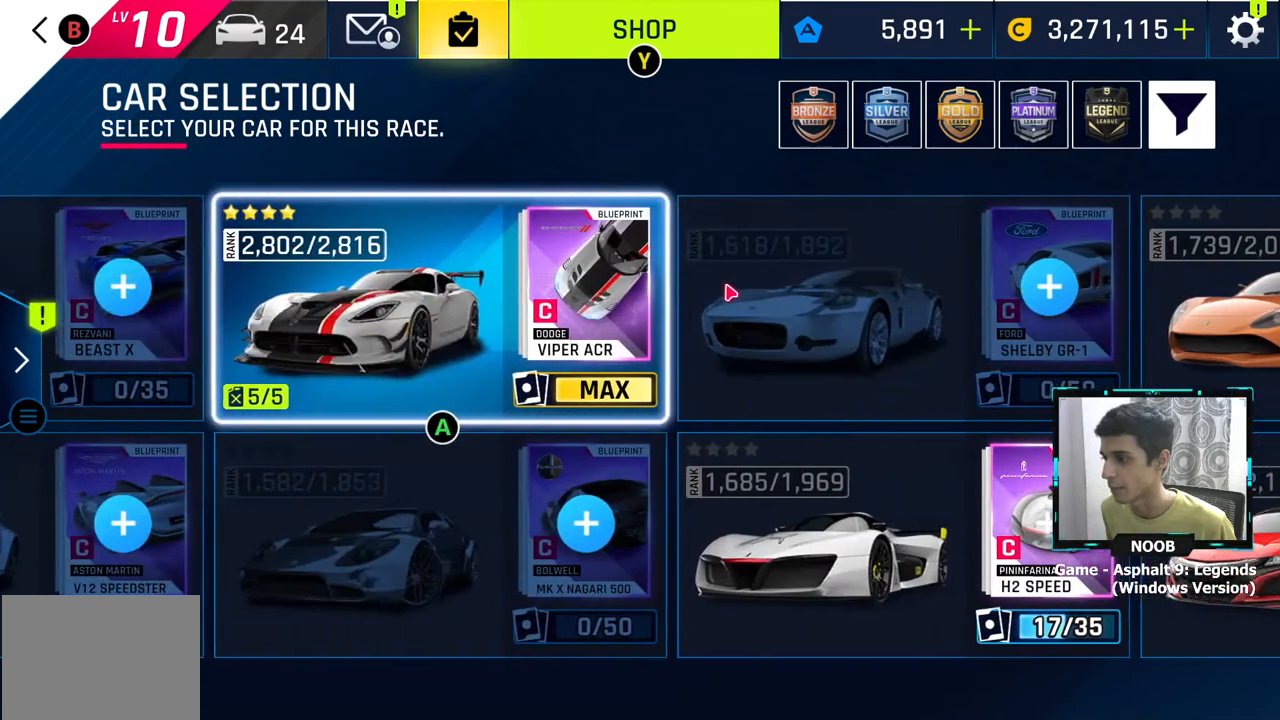
{"buttons": [], "left_stick": "center", "right_stick": "center", "events": []}
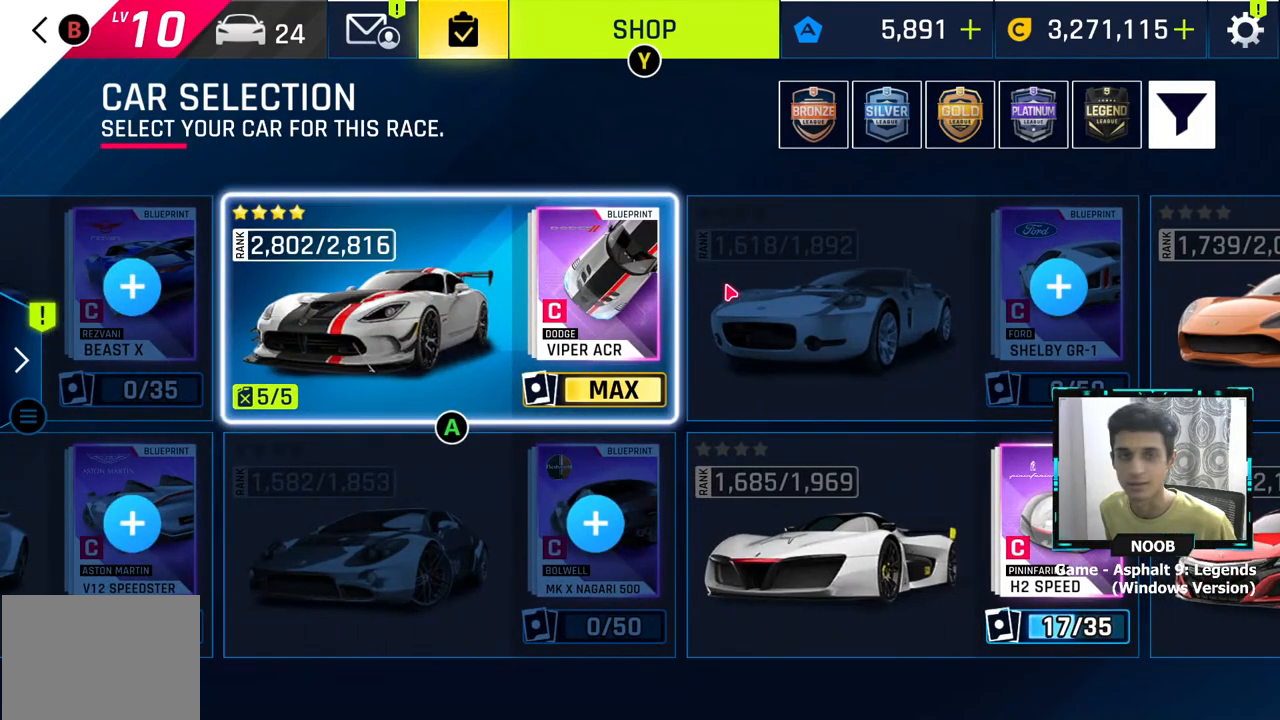
{"buttons": [], "left_stick": "center", "right_stick": "center", "events": []}
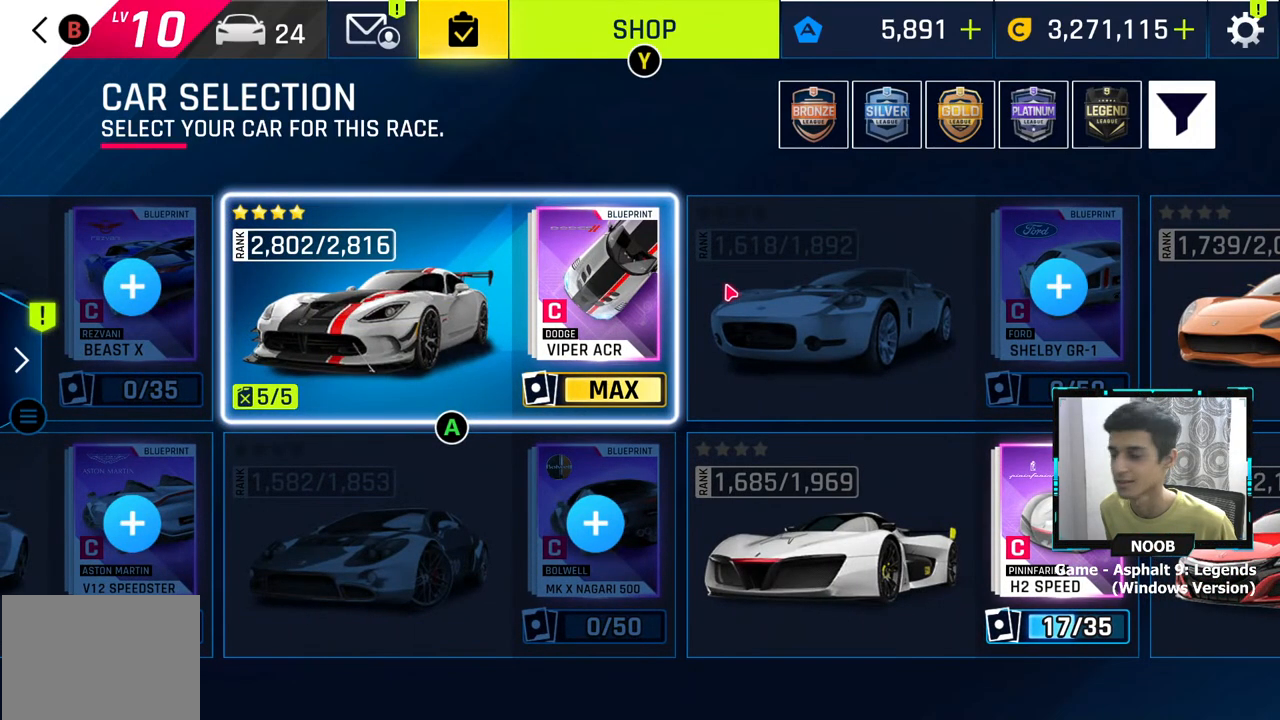
{"buttons": ["CIRCLE"], "left_stick": "center", "right_stick": "center", "events": [[484, "CIRCLE", "down"]]}
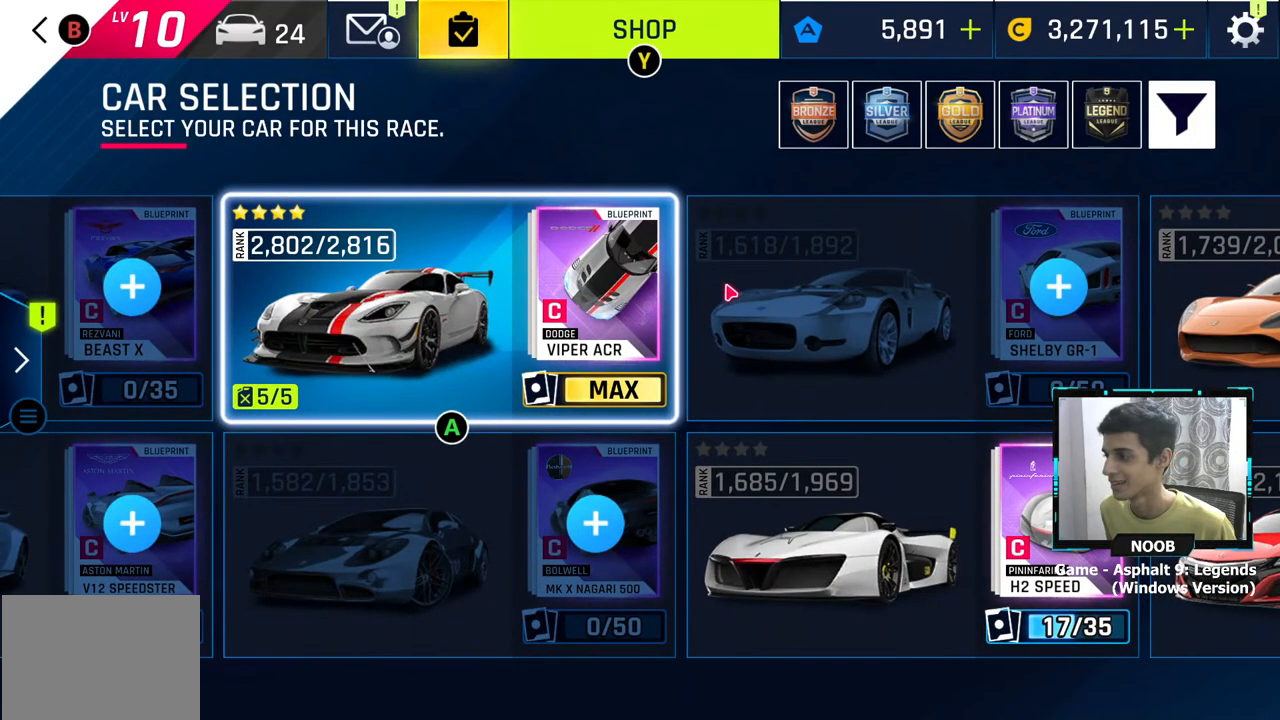
{"buttons": [], "left_stick": "center", "right_stick": "center", "events": [[100, "CIRCLE", "up"]]}
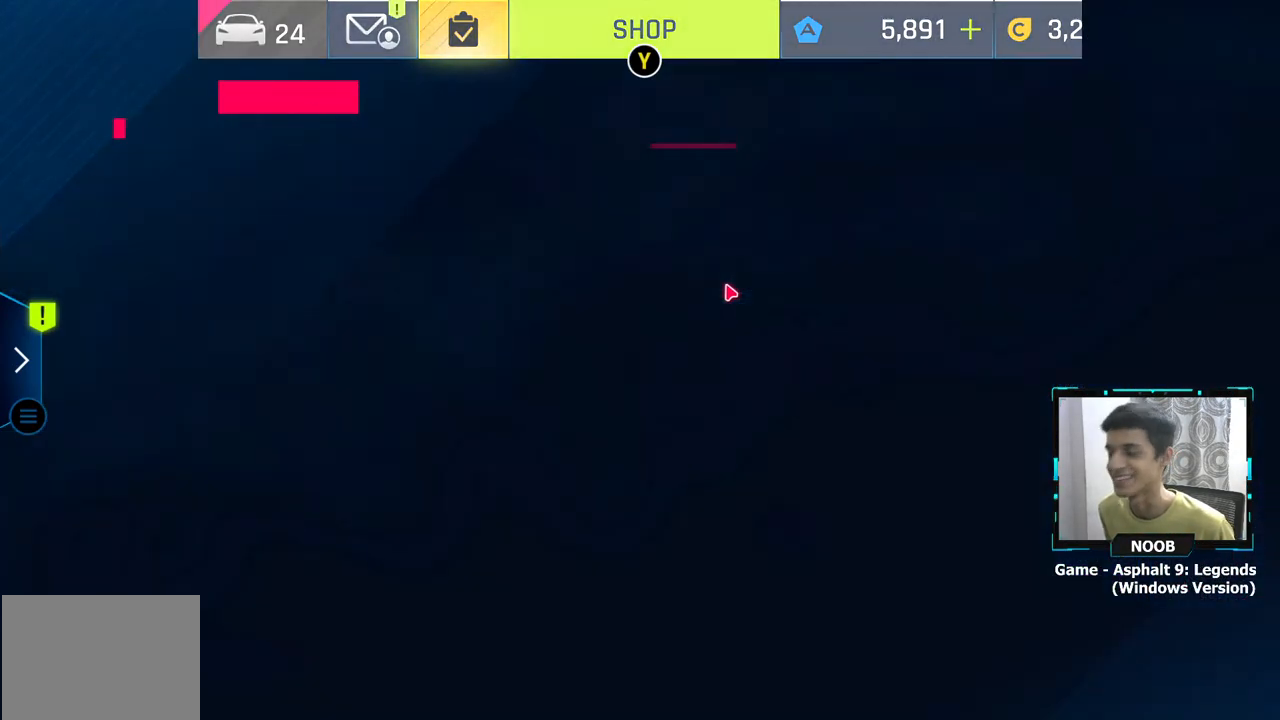
{"buttons": [], "left_stick": "center", "right_stick": "center", "events": []}
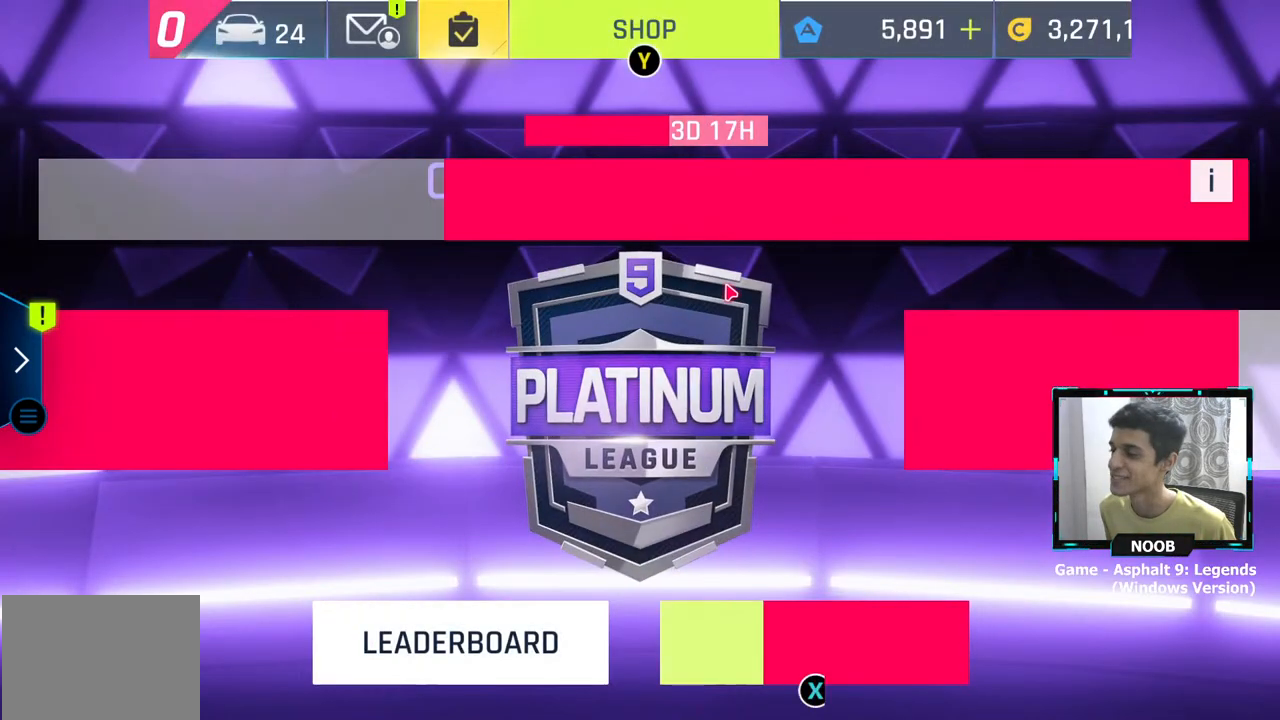
{"buttons": [], "left_stick": "center", "right_stick": "center", "events": []}
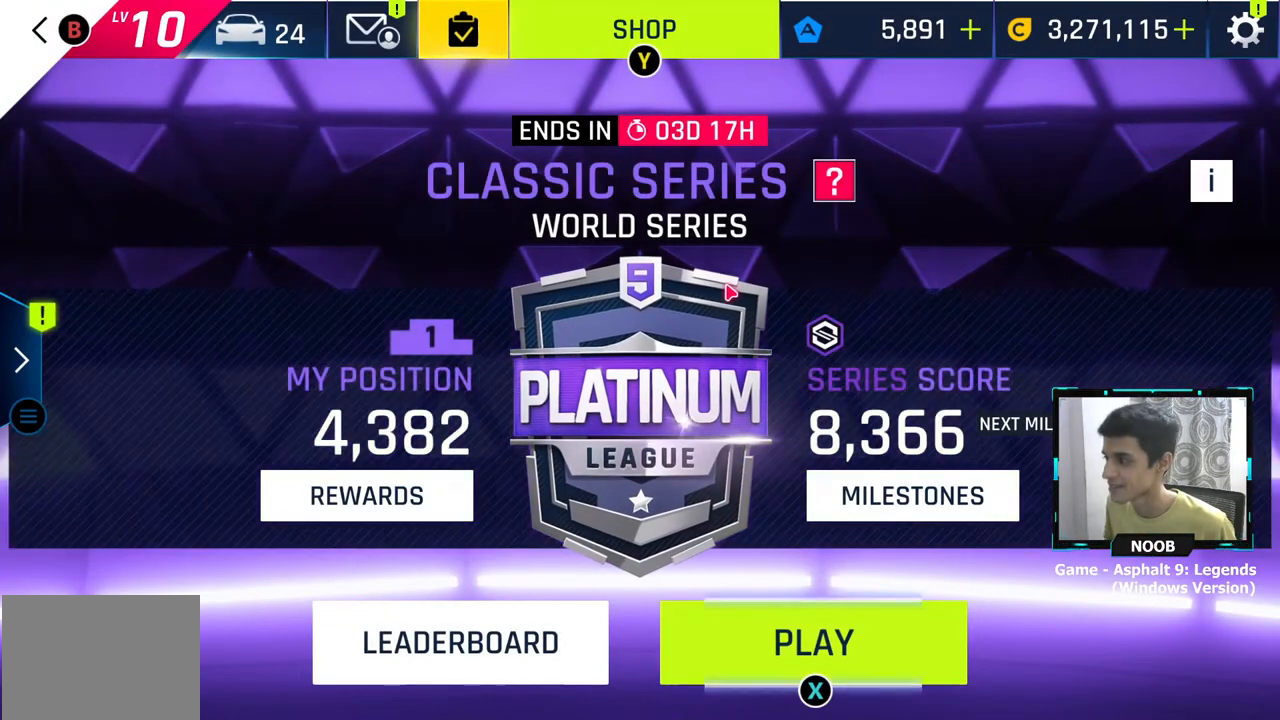
{"buttons": [], "left_stick": "center", "right_stick": "center", "events": []}
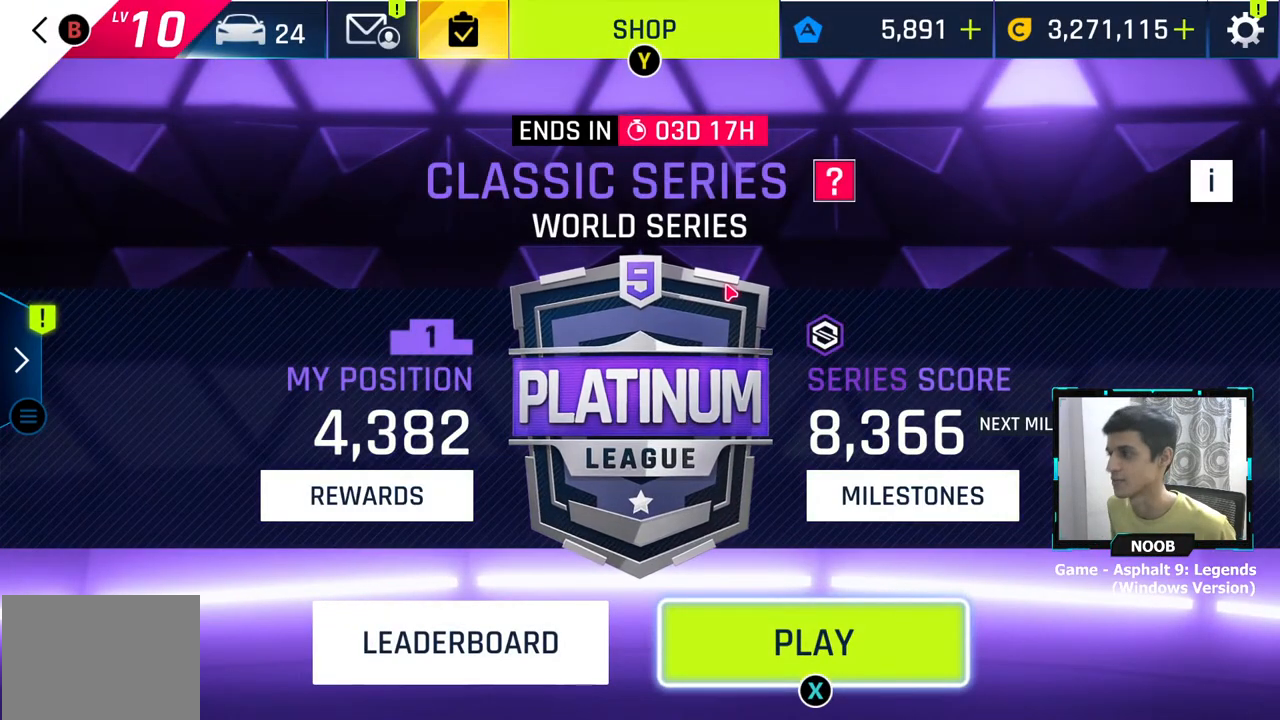
{"buttons": [], "left_stick": "up-left", "right_stick": "center", "events": [[150, "left_stick", "up"], [317, "left_stick", "center"], [417, "left_stick", "up-left"]]}
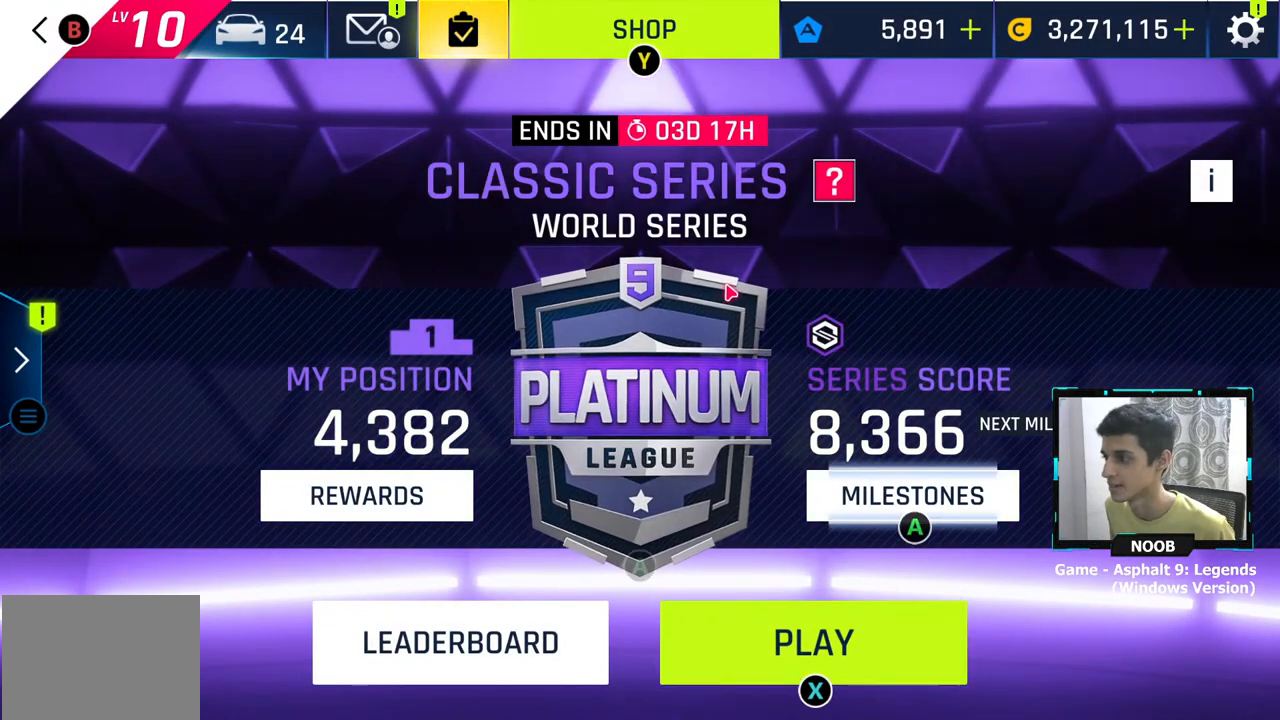
{"buttons": [], "left_stick": "center", "right_stick": "center", "events": [[67, "left_stick", "center"], [167, "left_stick", "up-left"], [284, "left_stick", "center"]]}
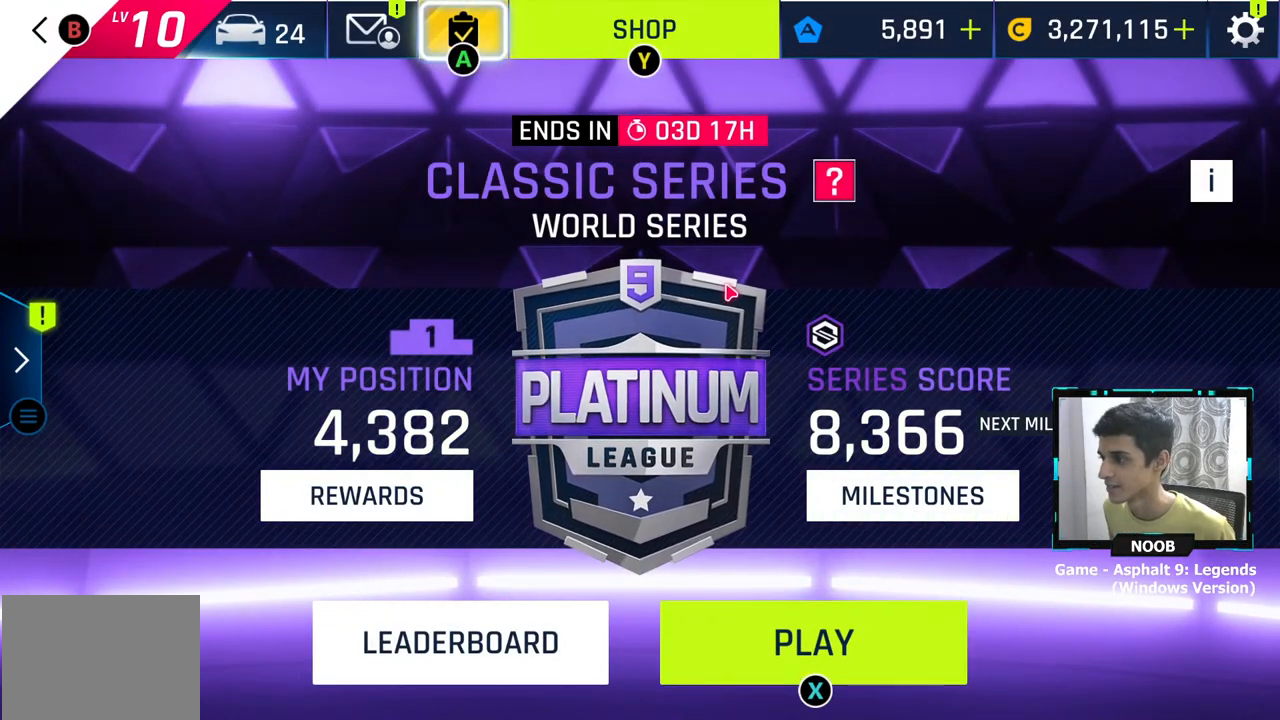
{"buttons": [], "left_stick": "center", "right_stick": "center", "events": [[100, "CROSS", "down"], [217, "CROSS", "up"]]}
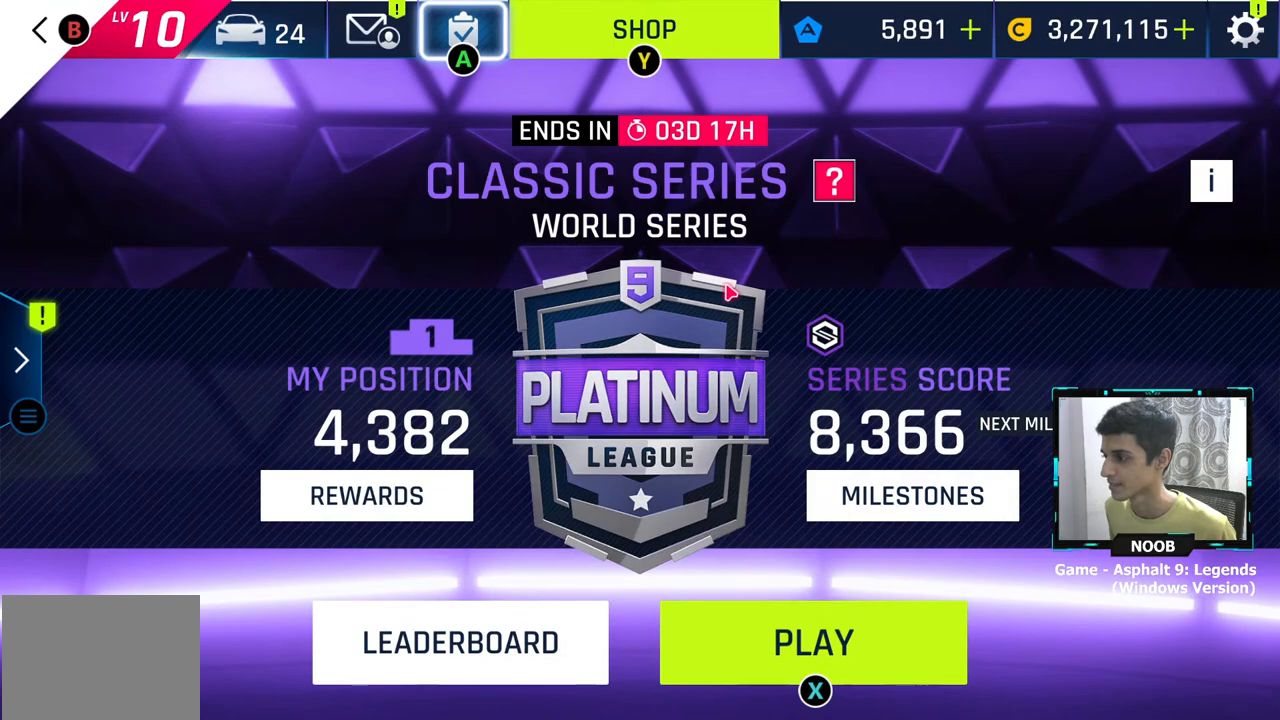
{"buttons": [], "left_stick": "center", "right_stick": "center", "events": []}
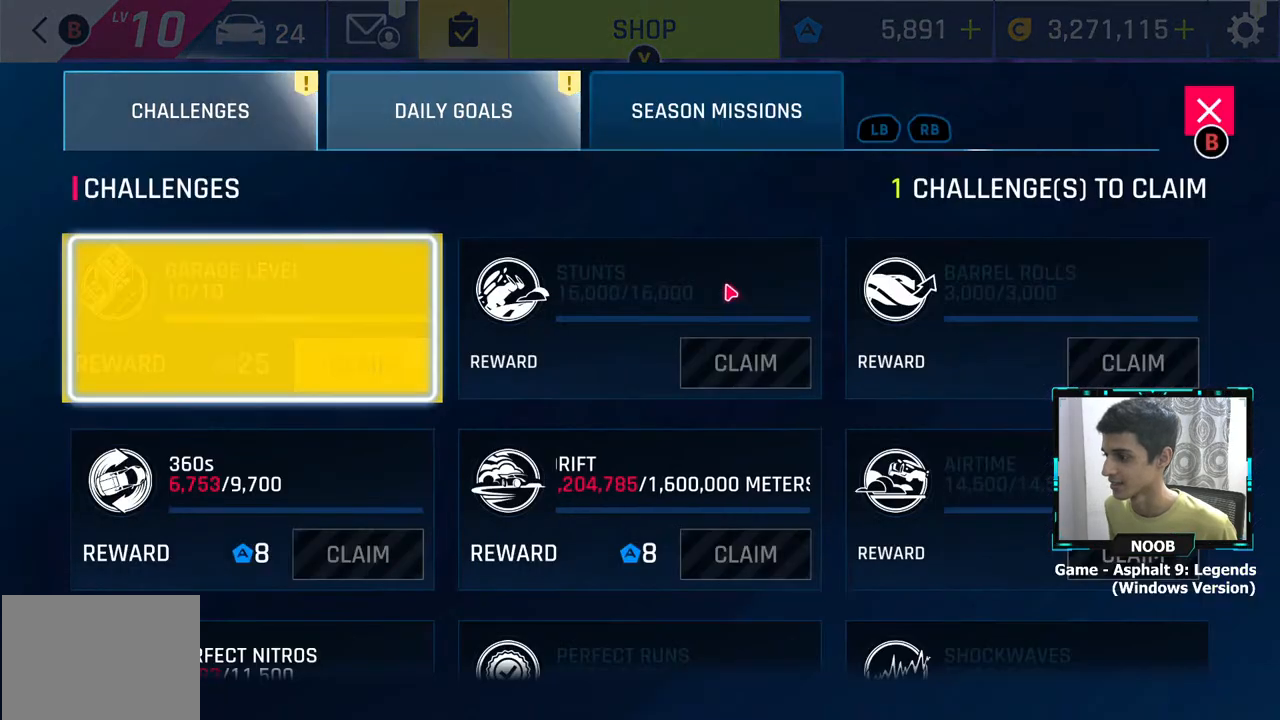
{"buttons": ["CROSS"], "left_stick": "center", "right_stick": "center", "events": [[417, "CROSS", "down"]]}
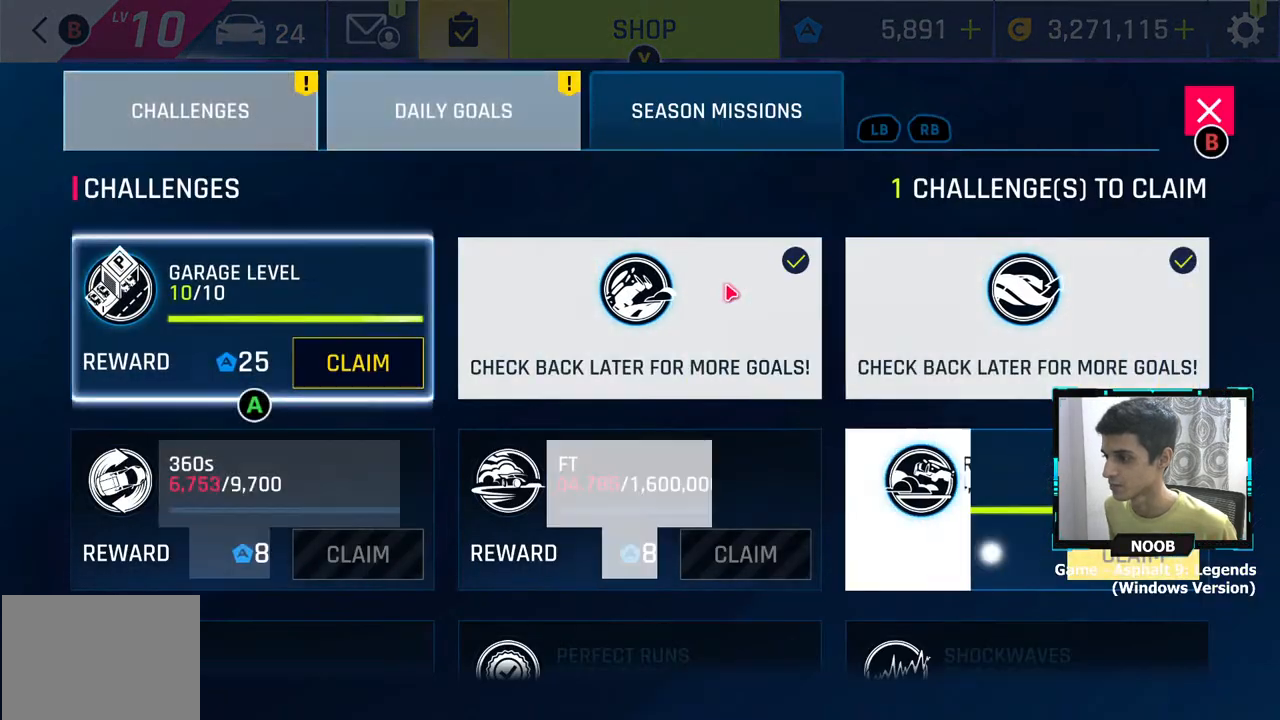
{"buttons": [], "left_stick": "center", "right_stick": "center", "events": [[50, "CROSS", "up"]]}